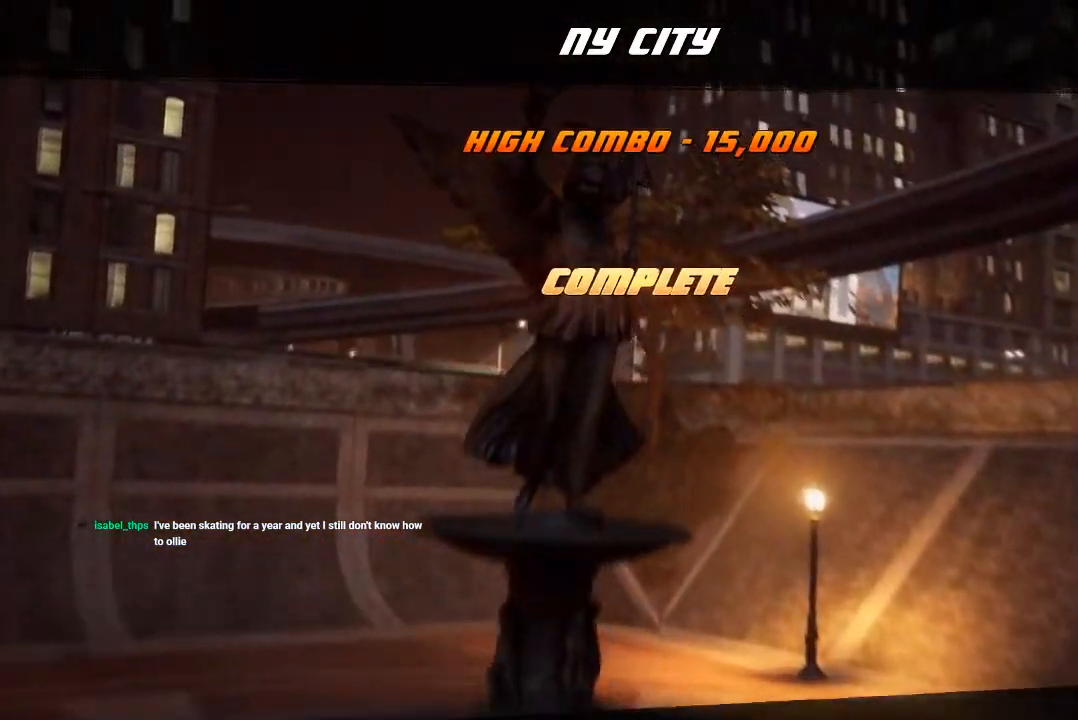
Gameplay with a controller (PlayStation layout); each line is a JSON object with the inputs held at the frame after it. "events" lists button and stick changes between this image and that frame as [ms after this image, input, new state], when the widget could be followed in between.
{"buttons": [], "left_stick": "center", "right_stick": "center", "events": [[250, "CROSS", "down"], [400, "CROSS", "up"]]}
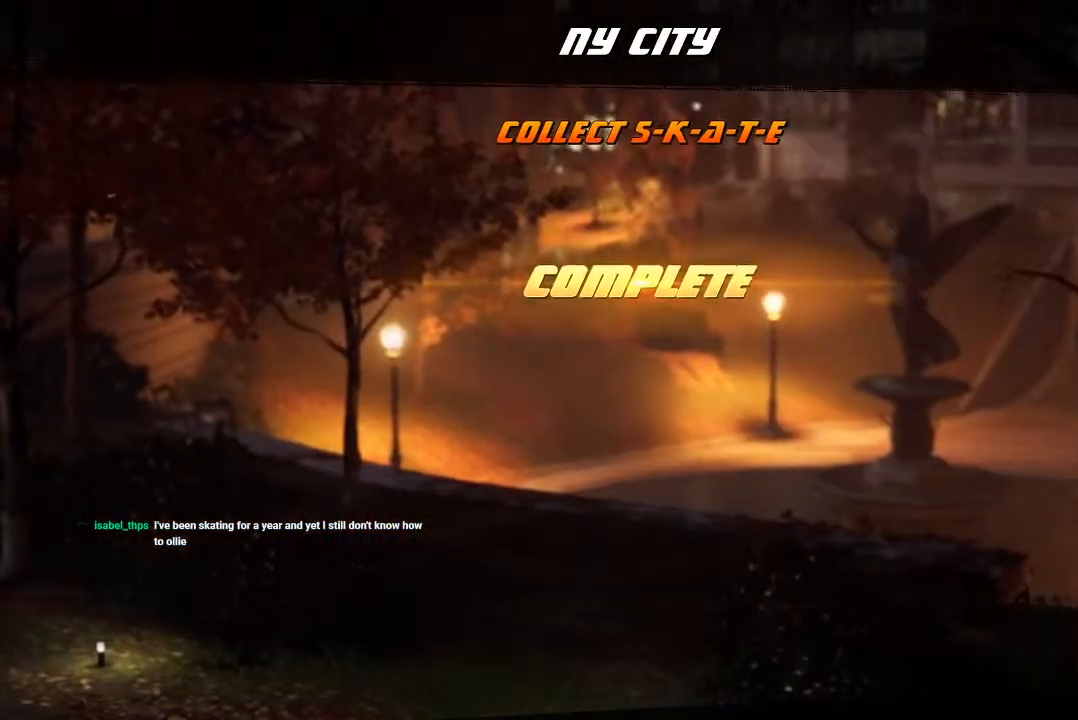
{"buttons": [], "left_stick": "center", "right_stick": "center", "events": [[317, "CROSS", "down"], [450, "CROSS", "up"]]}
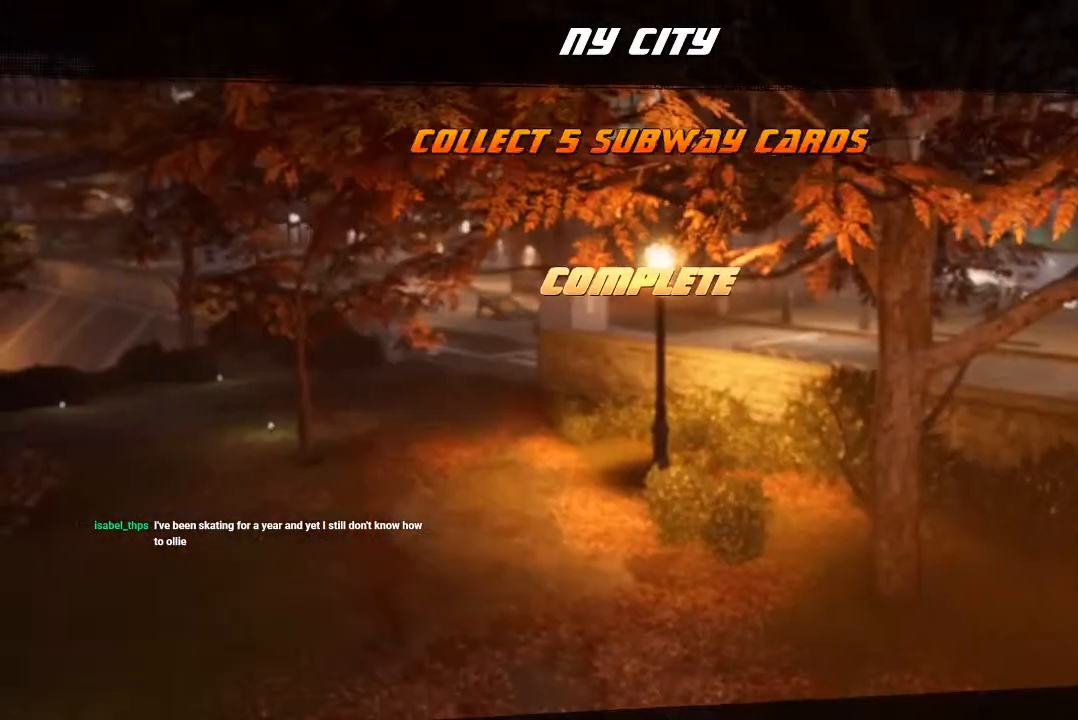
{"buttons": [], "left_stick": "center", "right_stick": "center", "events": [[317, "CROSS", "down"], [467, "CROSS", "up"]]}
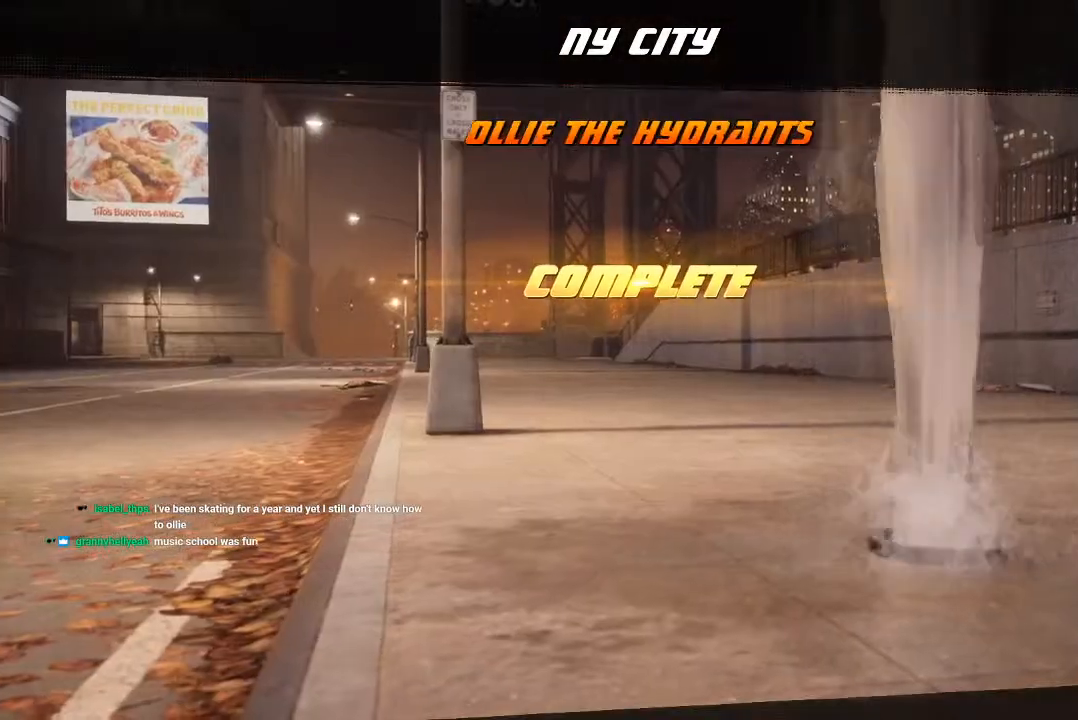
{"buttons": [], "left_stick": "center", "right_stick": "center", "events": []}
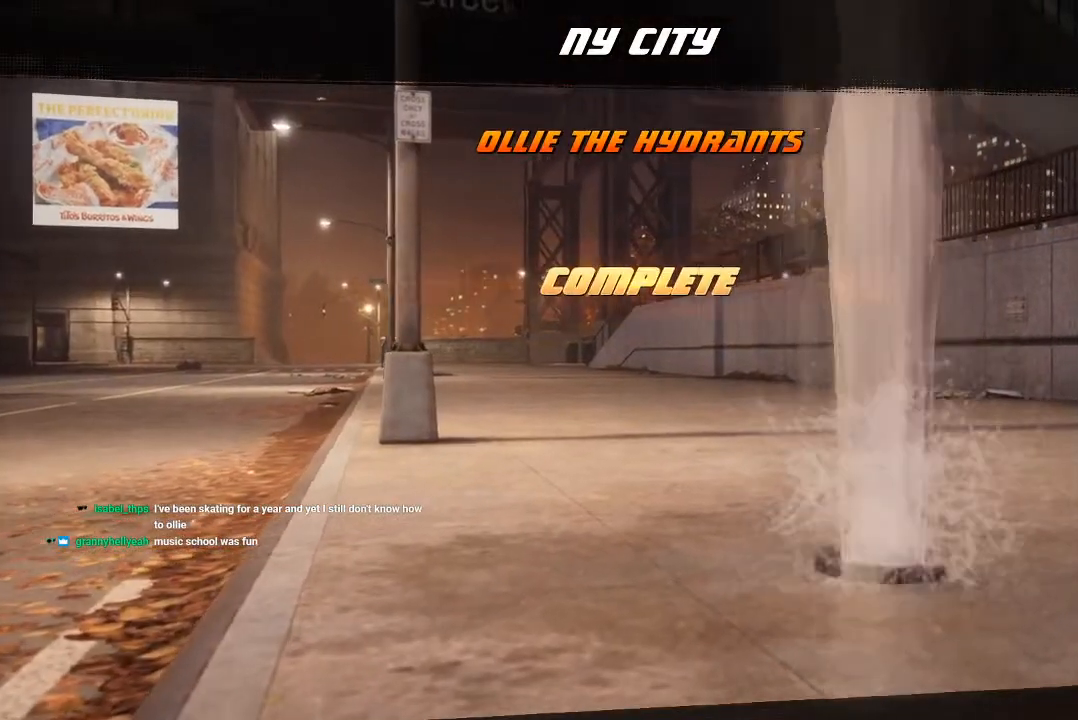
{"buttons": [], "left_stick": "center", "right_stick": "center", "events": []}
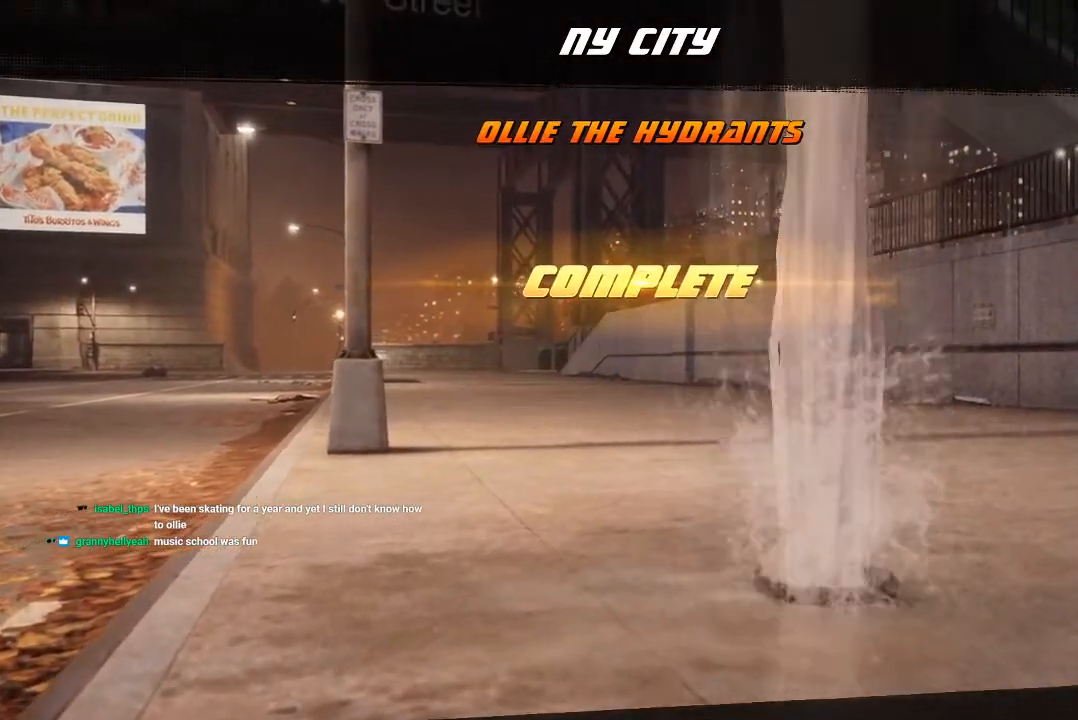
{"buttons": [], "left_stick": "center", "right_stick": "center", "events": [[267, "CROSS", "down"], [400, "CROSS", "up"]]}
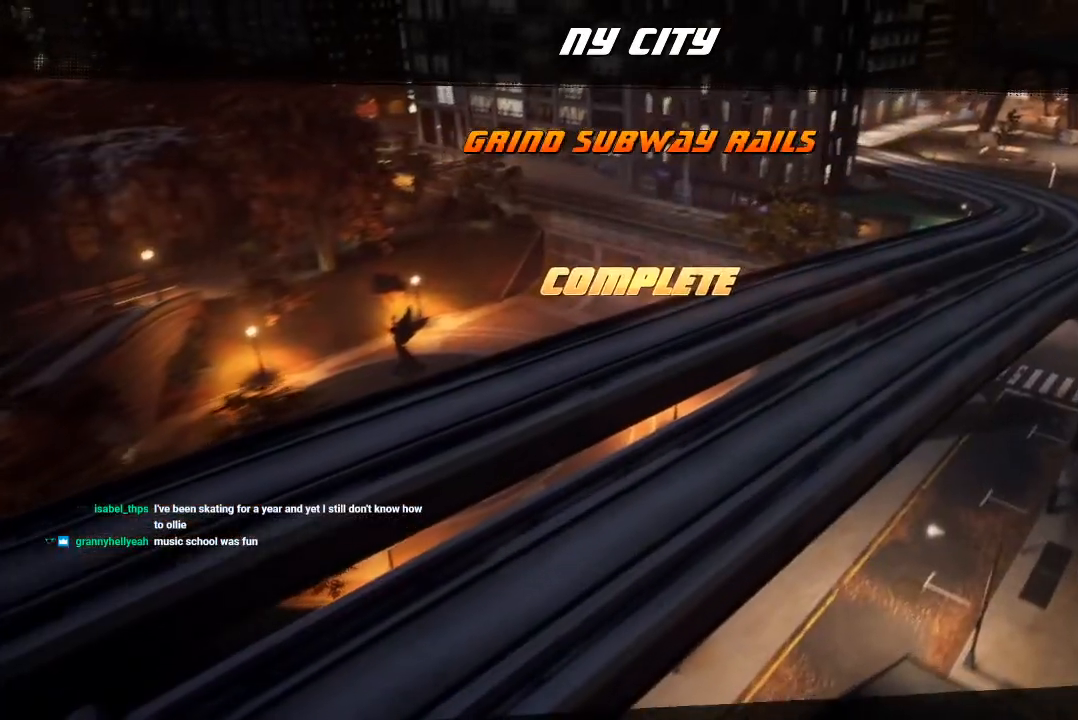
{"buttons": [], "left_stick": "center", "right_stick": "center", "events": [[317, "CROSS", "down"], [467, "CROSS", "up"]]}
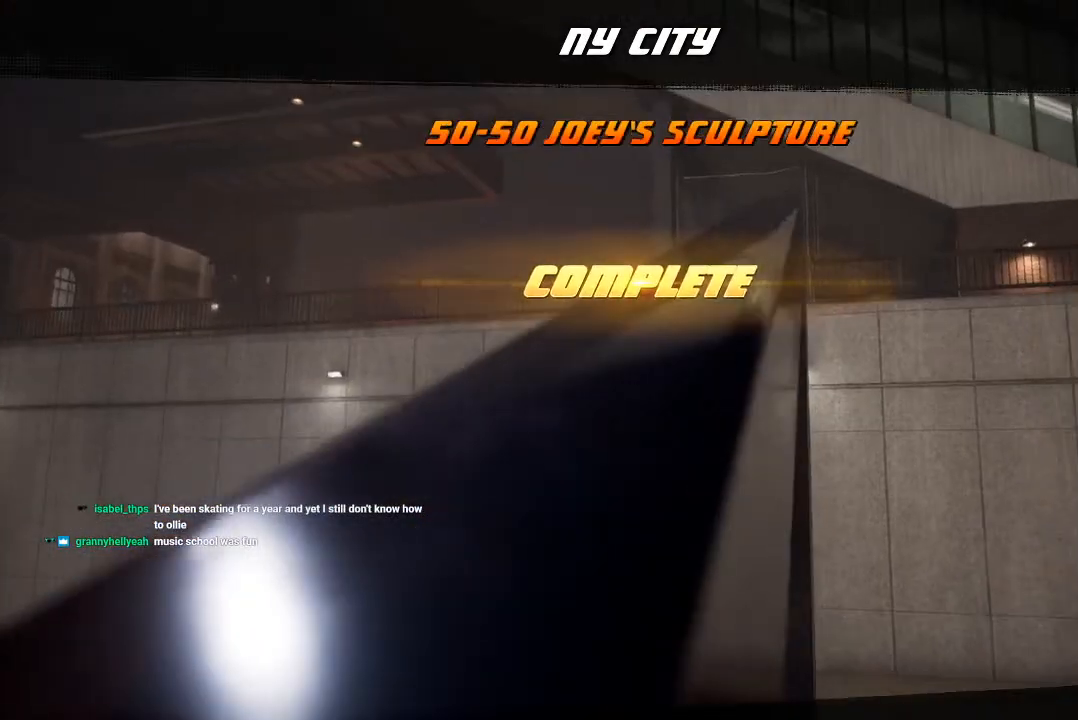
{"buttons": ["CROSS"], "left_stick": "center", "right_stick": "center", "events": [[367, "CROSS", "down"]]}
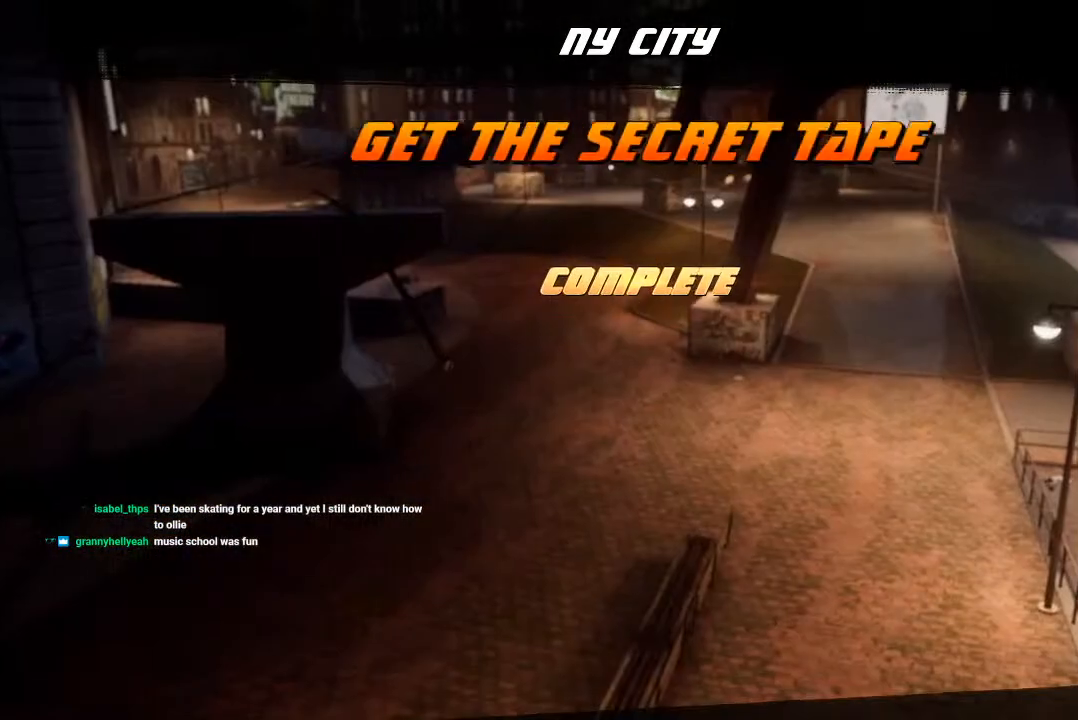
{"buttons": ["CROSS"], "left_stick": "center", "right_stick": "center", "events": [[17, "CROSS", "up"], [417, "CROSS", "down"]]}
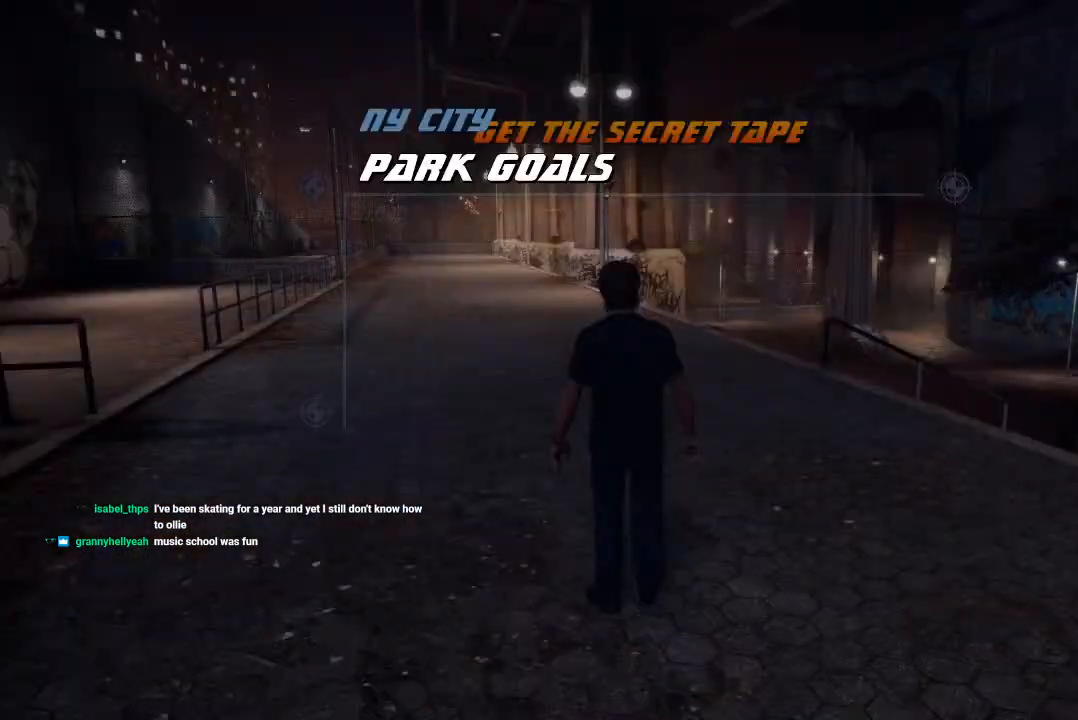
{"buttons": [], "left_stick": "center", "right_stick": "center", "events": [[100, "CROSS", "up"]]}
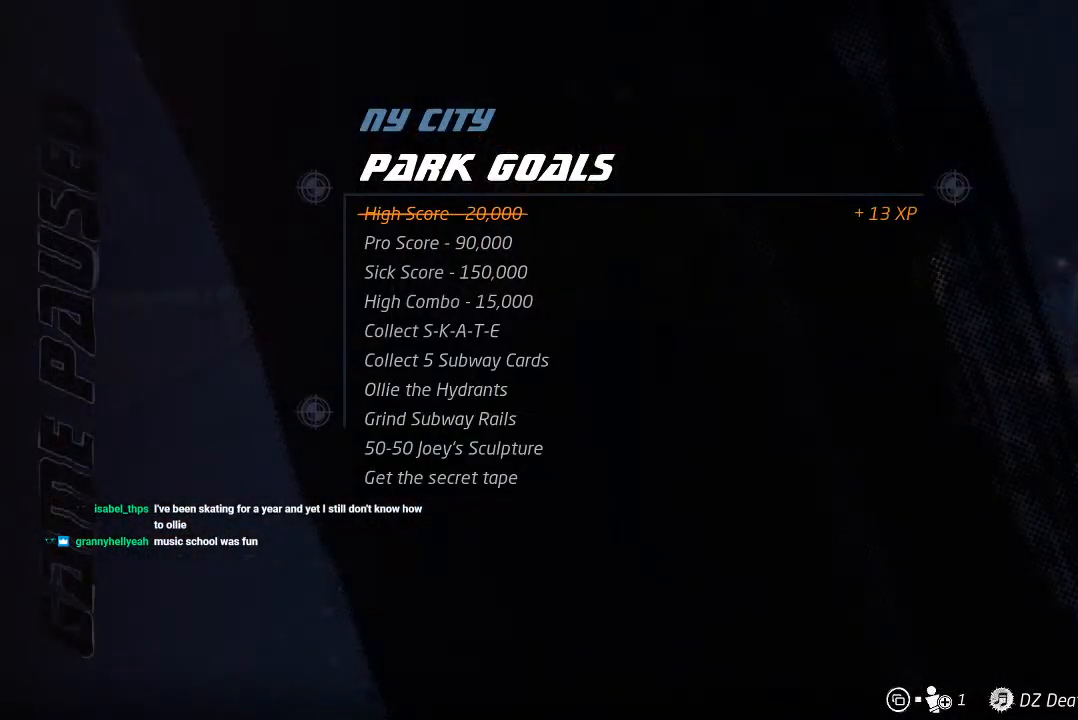
{"buttons": [], "left_stick": "center", "right_stick": "center", "events": []}
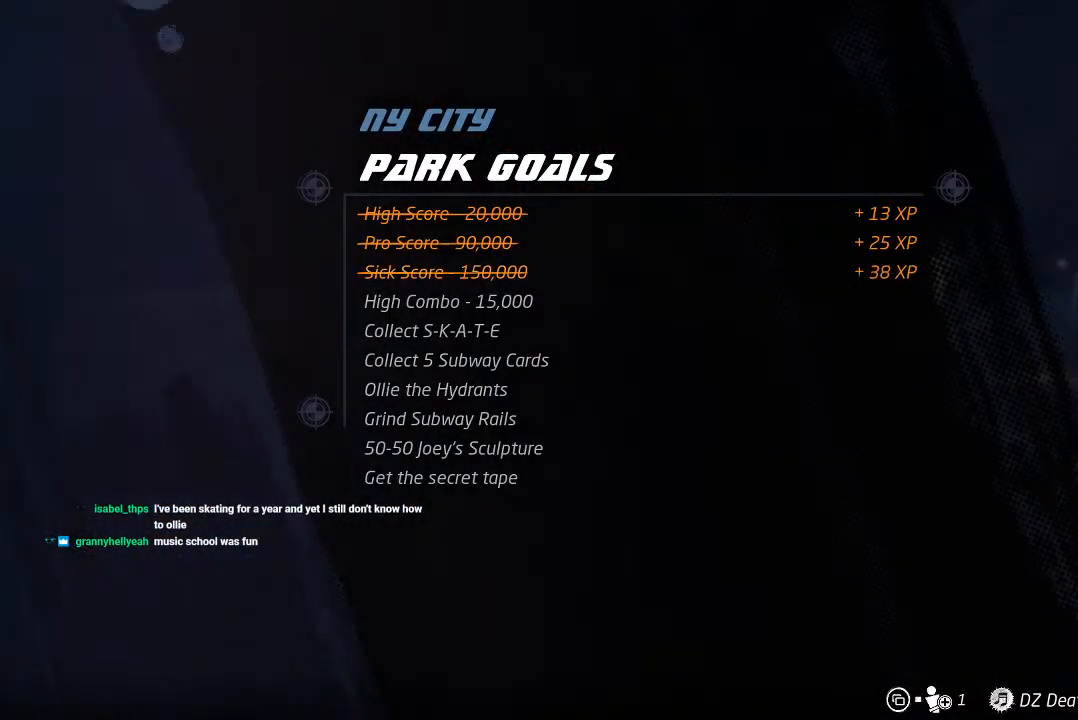
{"buttons": [], "left_stick": "center", "right_stick": "center", "events": []}
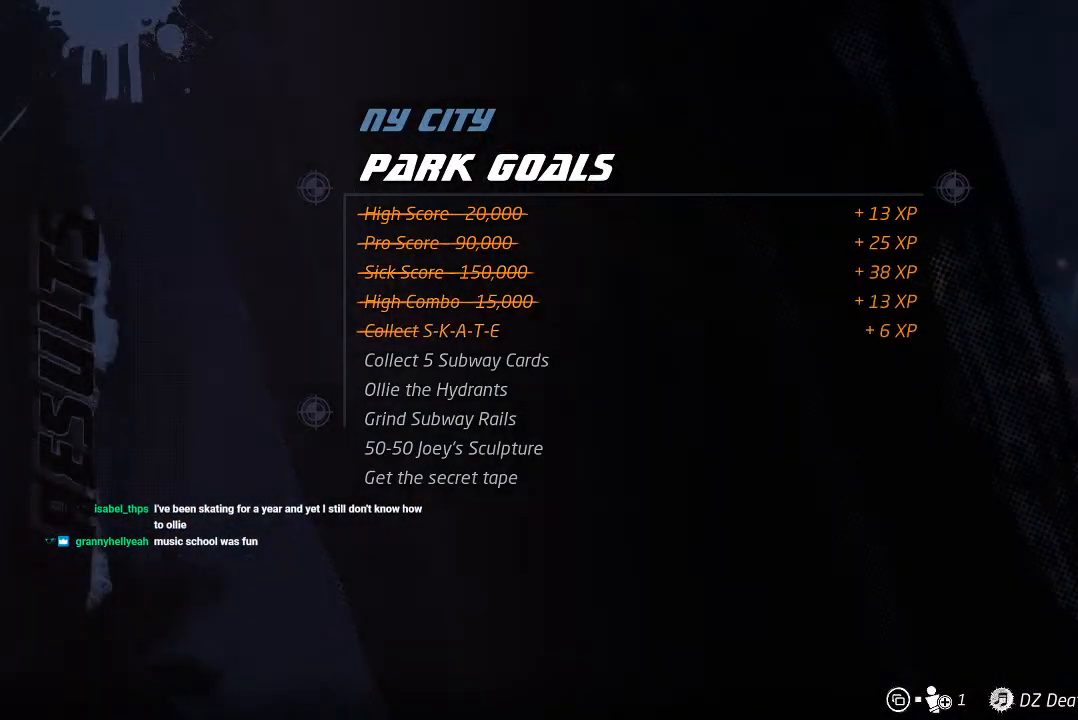
{"buttons": [], "left_stick": "center", "right_stick": "center", "events": []}
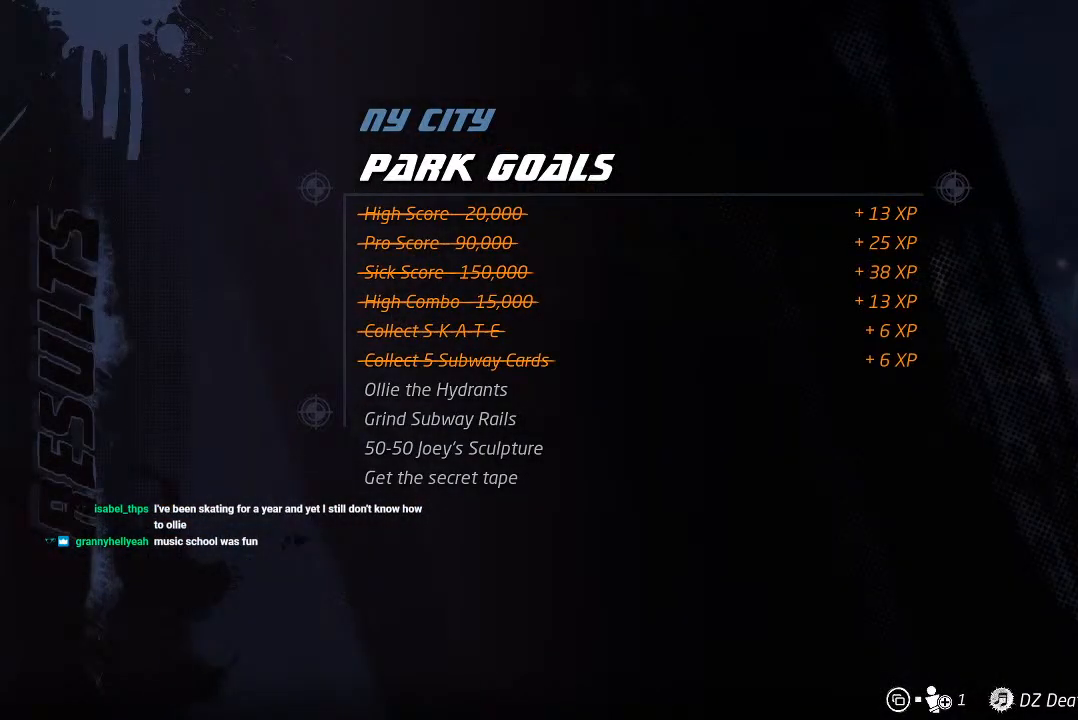
{"buttons": [], "left_stick": "center", "right_stick": "center", "events": []}
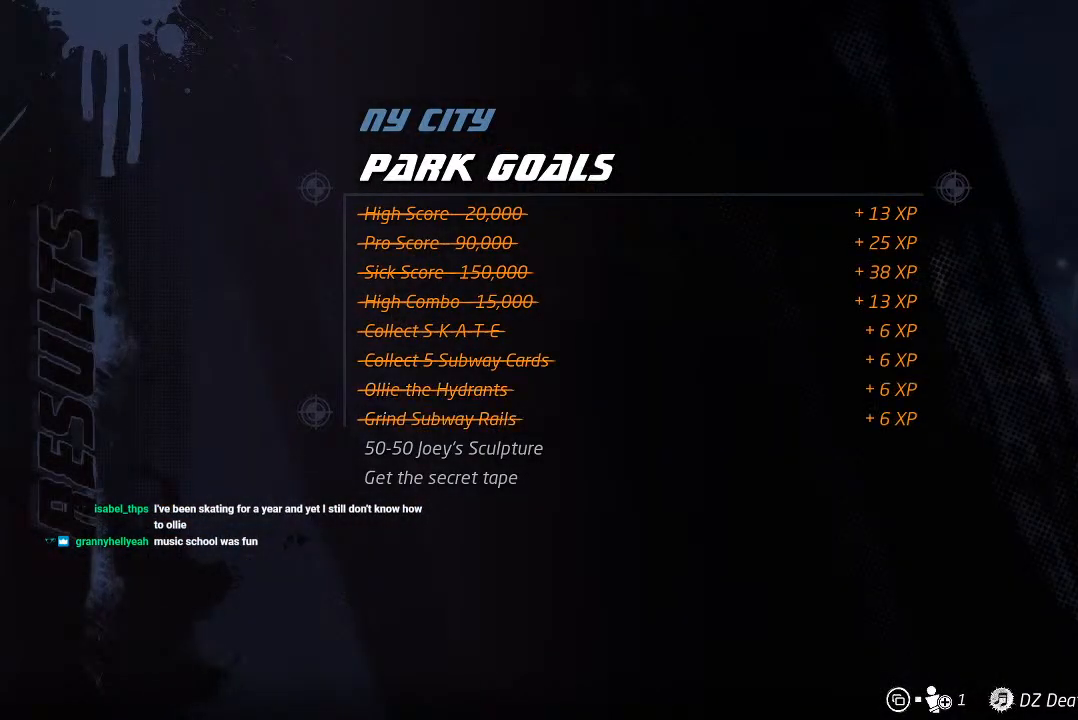
{"buttons": [], "left_stick": "center", "right_stick": "center", "events": []}
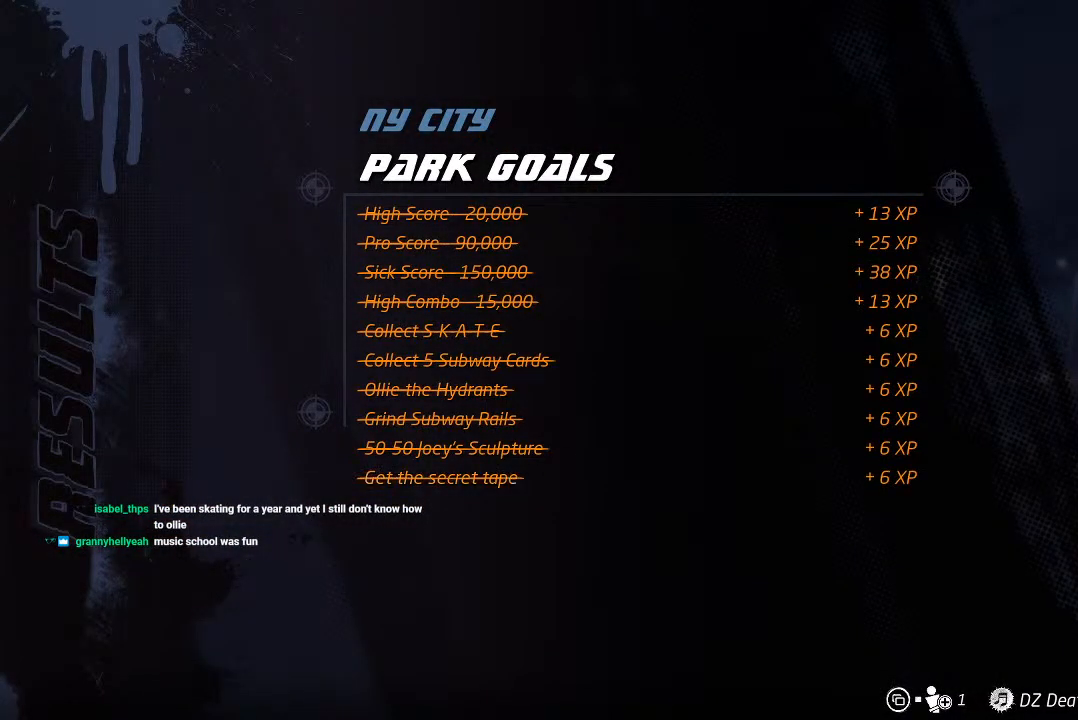
{"buttons": [], "left_stick": "center", "right_stick": "center", "events": []}